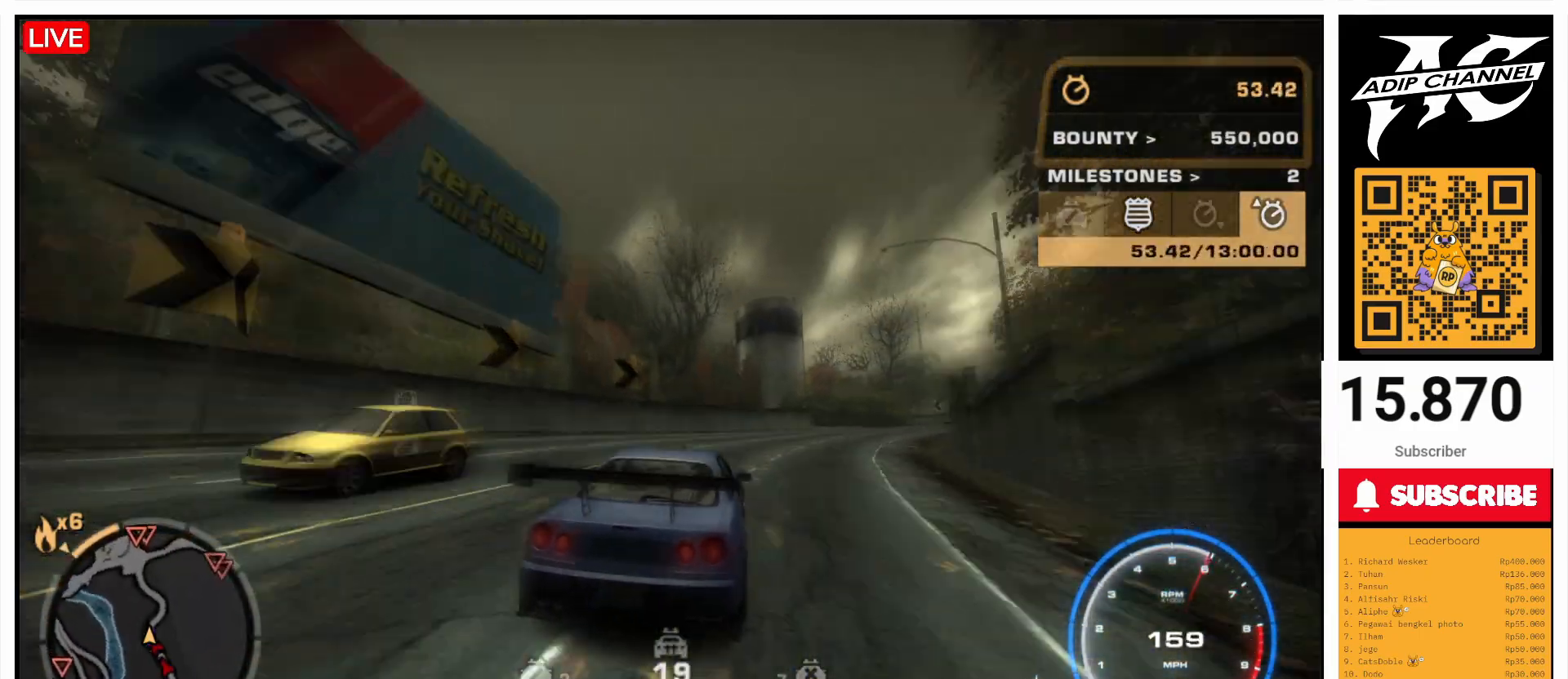
Gameplay with a controller (PlayStation layout); each line is a JSON object with the inputs held at the frame after it. "events" lists button and stick changes between this image and that frame as [ms after this image, input, new state], when the widget could be followed in between. Not read: L3 R3 right_stick.
{"buttons": ["R2"], "left_stick": "center", "events": [[167, "left_stick", "center"], [400, "left_stick", "left"], [500, "left_stick", "center"]]}
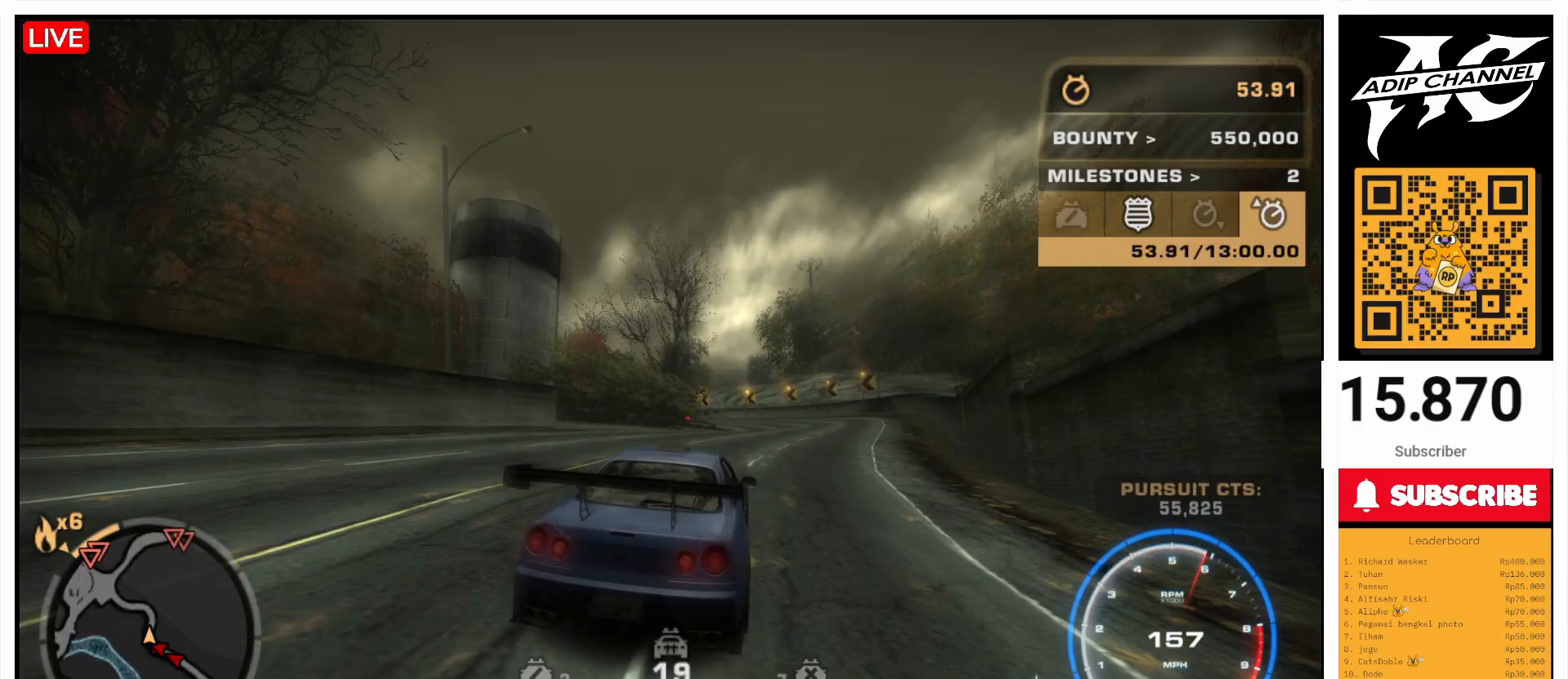
{"buttons": ["R2"], "left_stick": "left", "events": [[167, "left_stick", "left"]]}
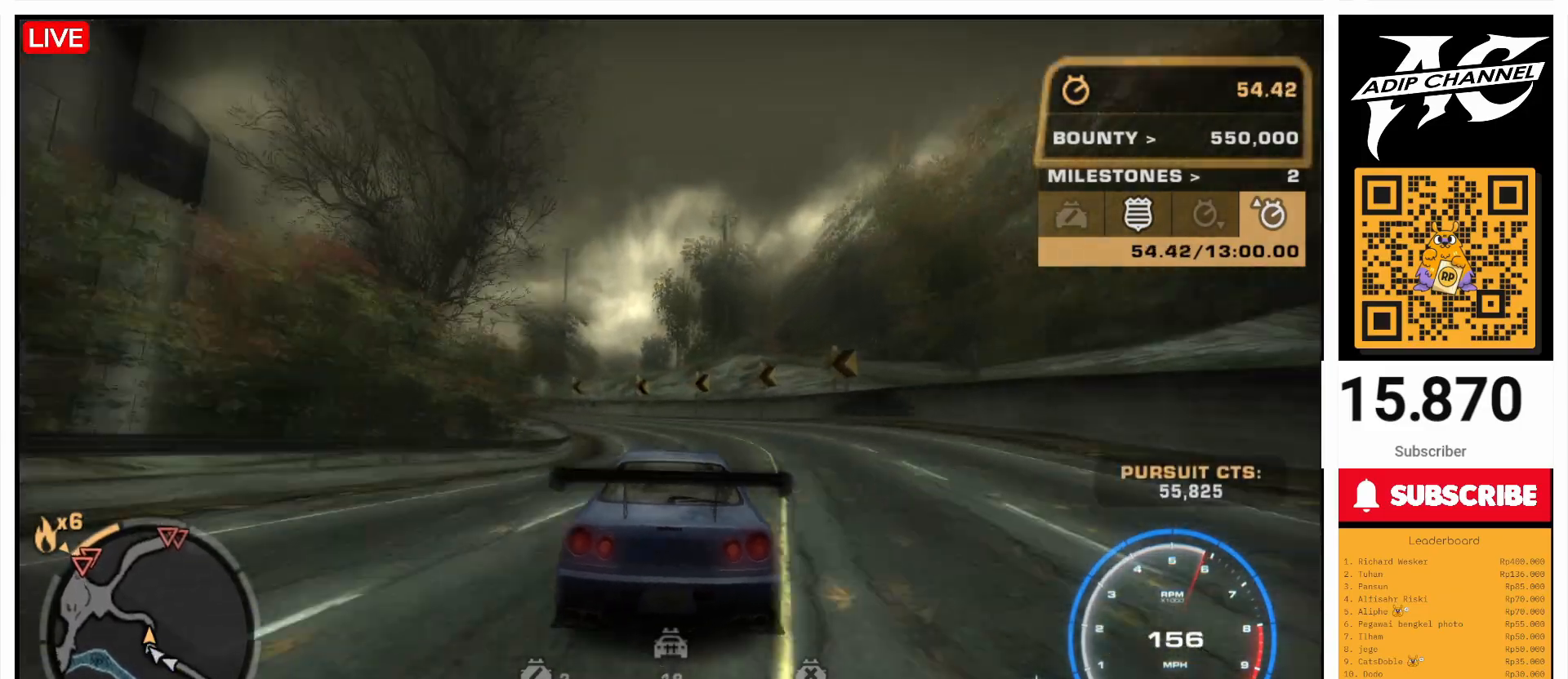
{"buttons": ["R2"], "left_stick": "left", "events": [[67, "left_stick", "center"], [200, "R2", "up"], [233, "left_stick", "left"], [267, "SQUARE", "down"], [333, "SQUARE", "up"], [500, "R2", "down"]]}
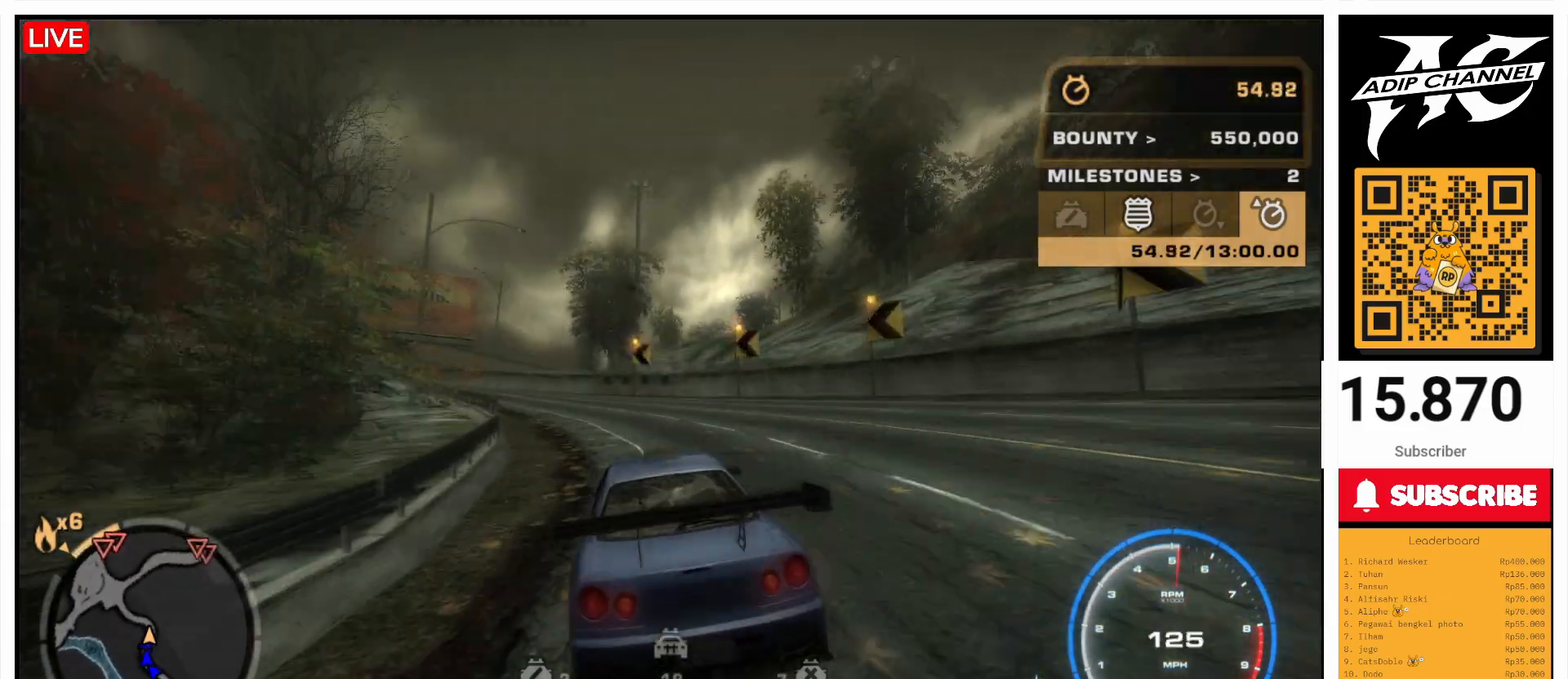
{"buttons": ["R2"], "left_stick": "left", "events": [[267, "left_stick", "center"], [467, "left_stick", "left"]]}
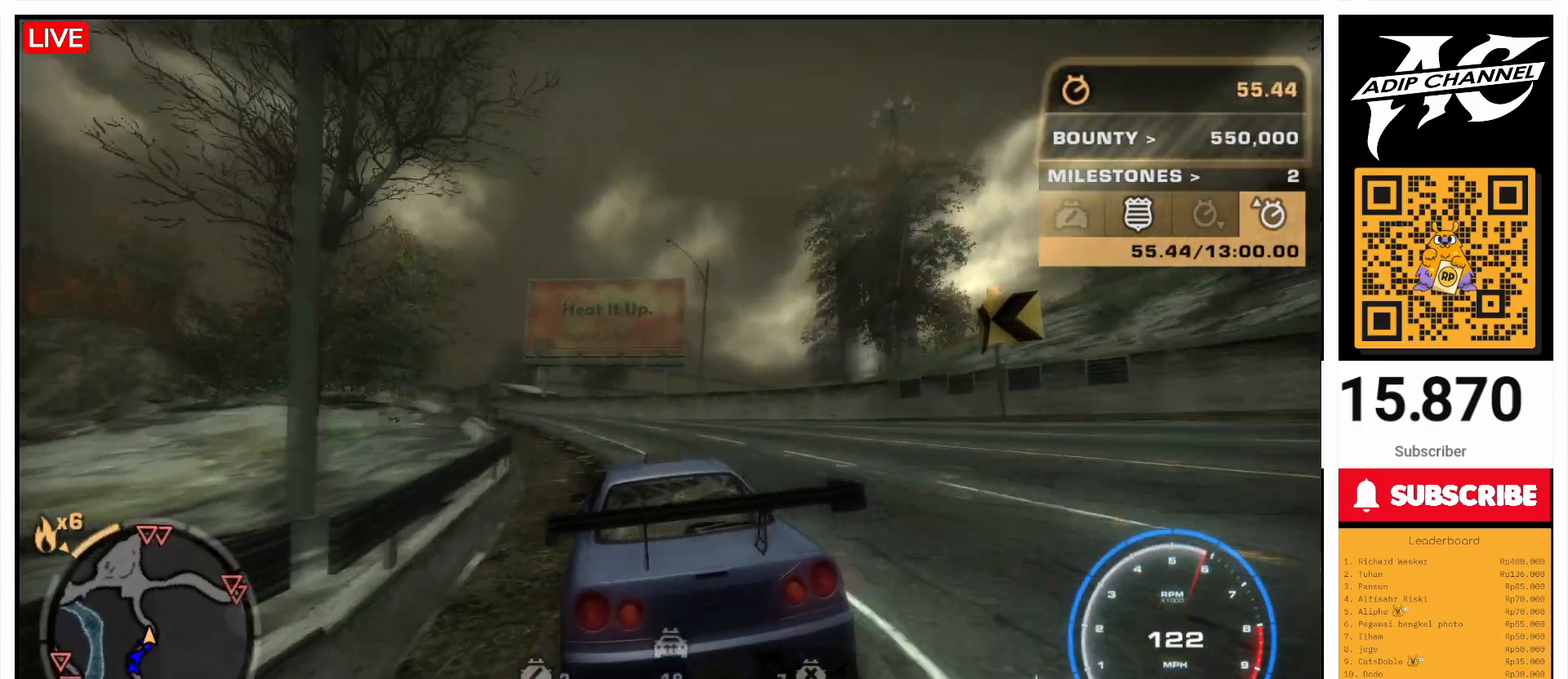
{"buttons": ["R2"], "left_stick": "center", "events": [[433, "left_stick", "center"]]}
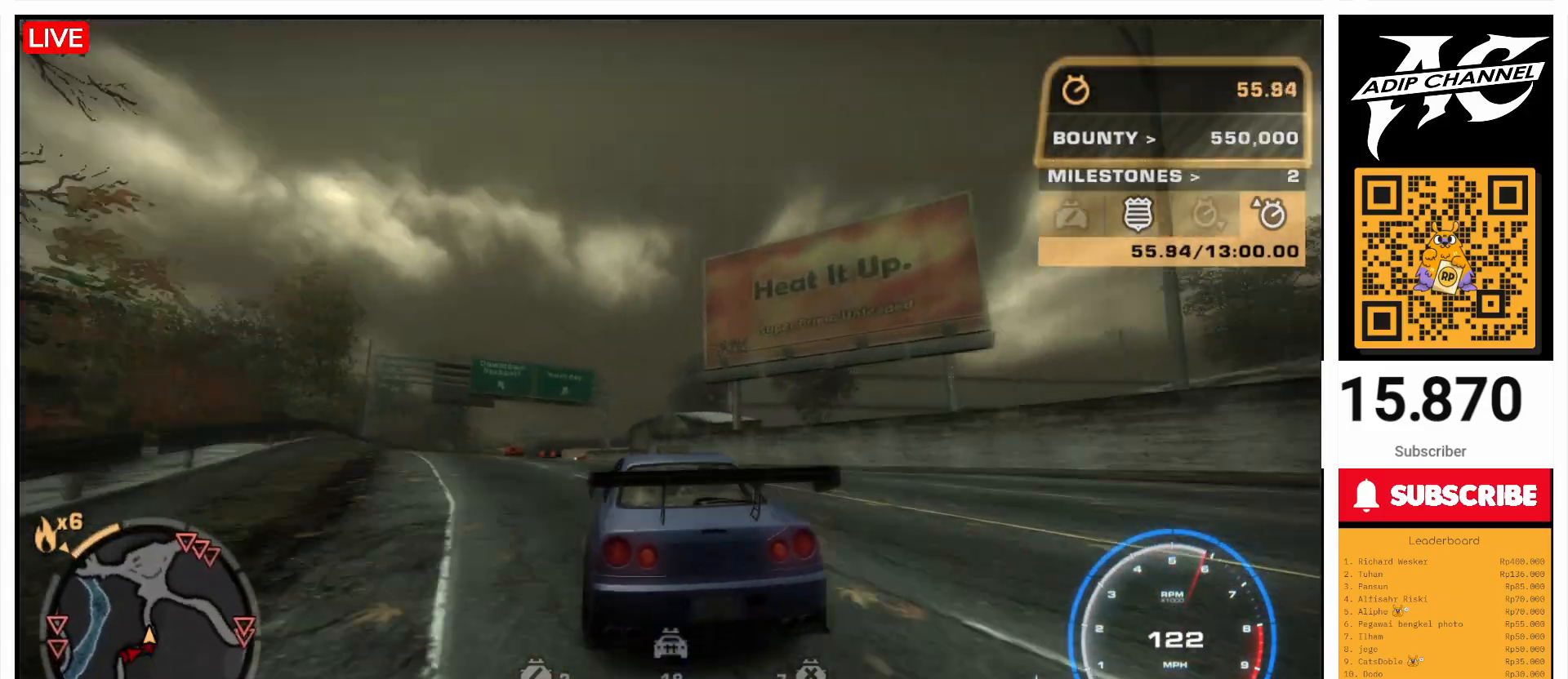
{"buttons": ["R2"], "left_stick": "right", "events": [[100, "left_stick", "right"], [367, "left_stick", "center"], [500, "left_stick", "right"]]}
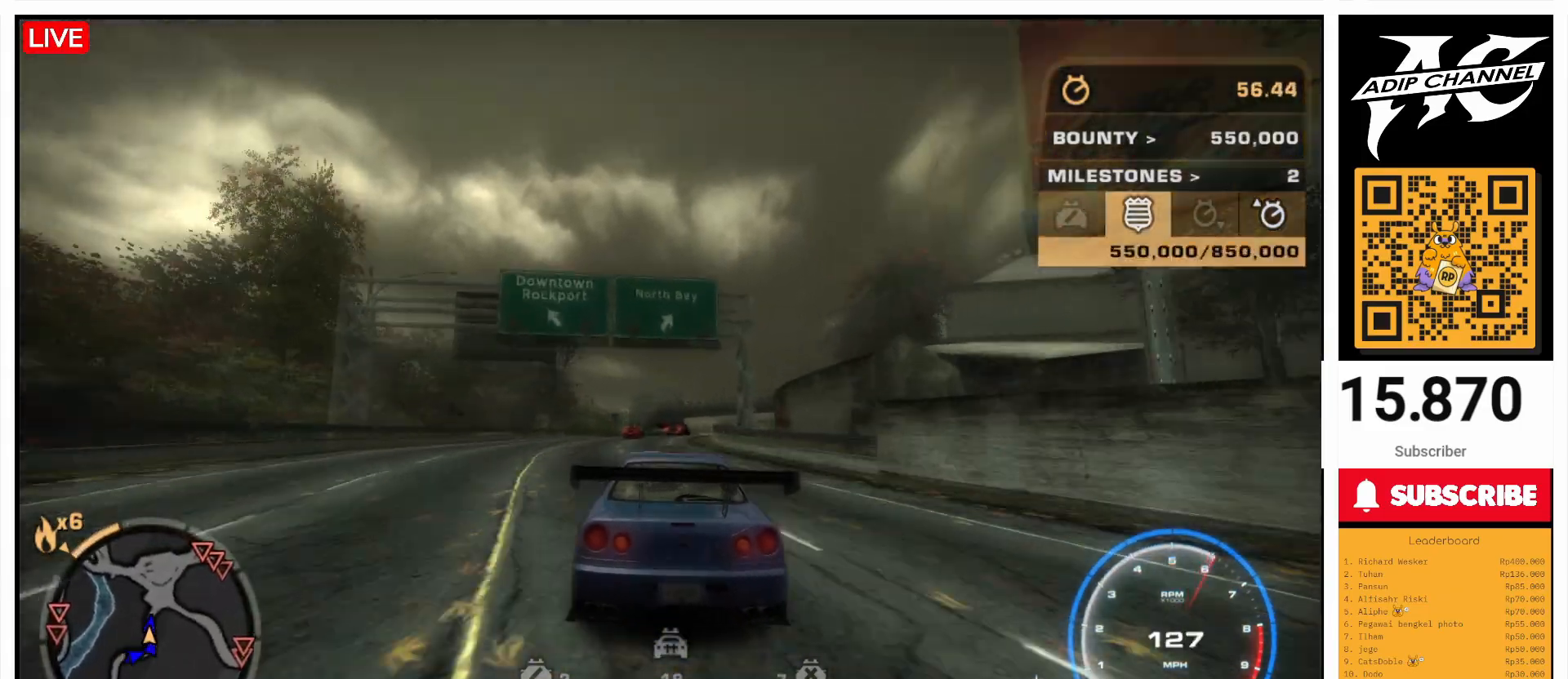
{"buttons": ["R2"], "left_stick": "center", "events": [[133, "left_stick", "center"], [200, "left_stick", "left"], [300, "left_stick", "center"]]}
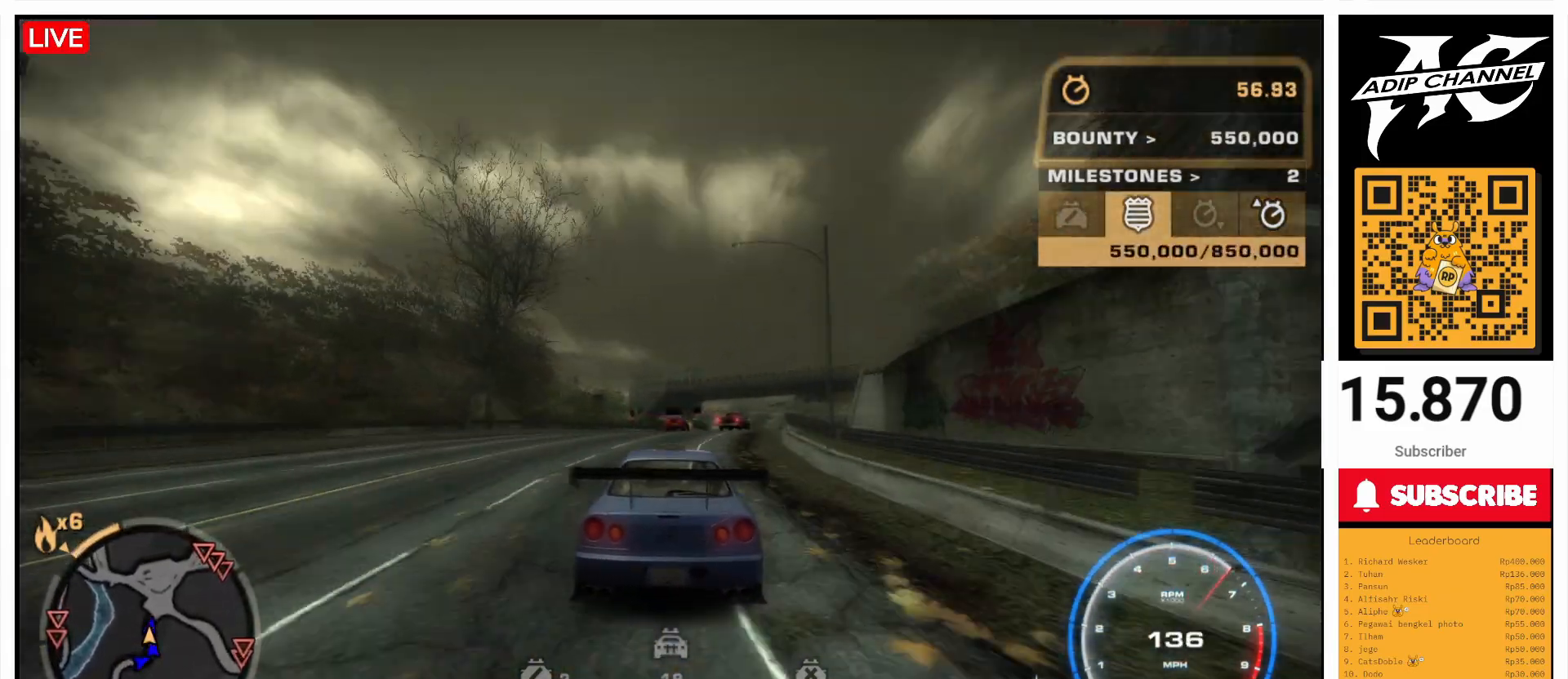
{"buttons": ["R2"], "left_stick": "right", "events": [[100, "left_stick", "right"], [200, "left_stick", "center"], [367, "left_stick", "right"]]}
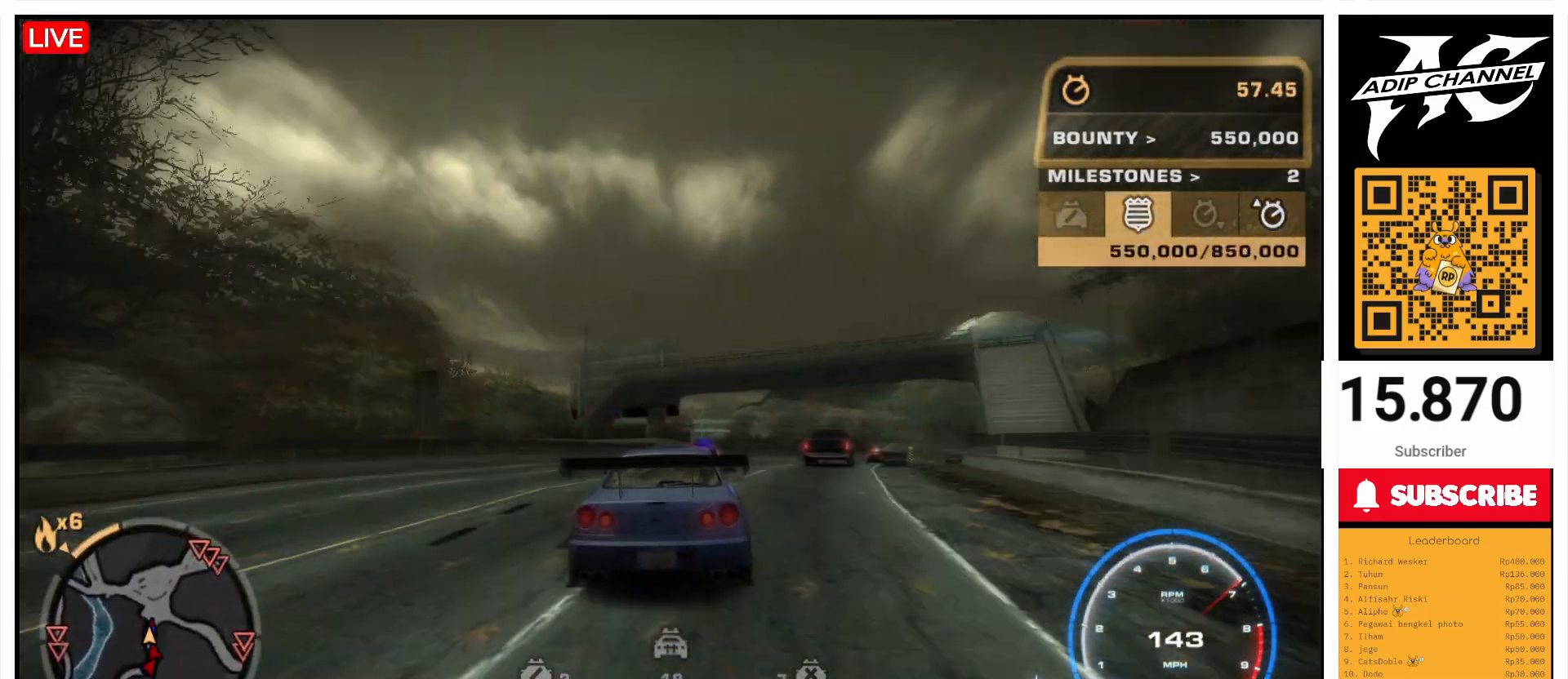
{"buttons": ["R2"], "left_stick": "left", "events": [[200, "left_stick", "center"], [333, "left_stick", "left"]]}
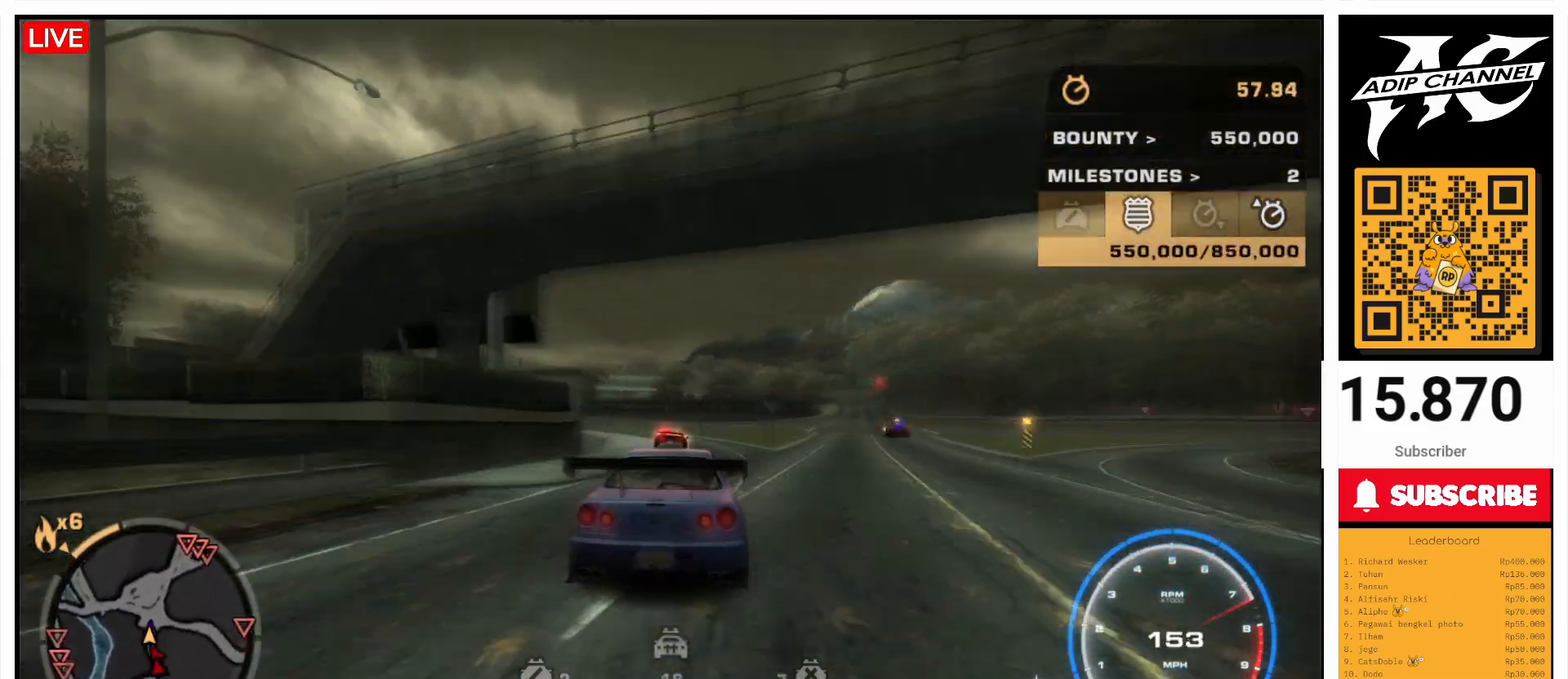
{"buttons": ["R2"], "left_stick": "left", "events": [[367, "left_stick", "center"], [467, "left_stick", "left"]]}
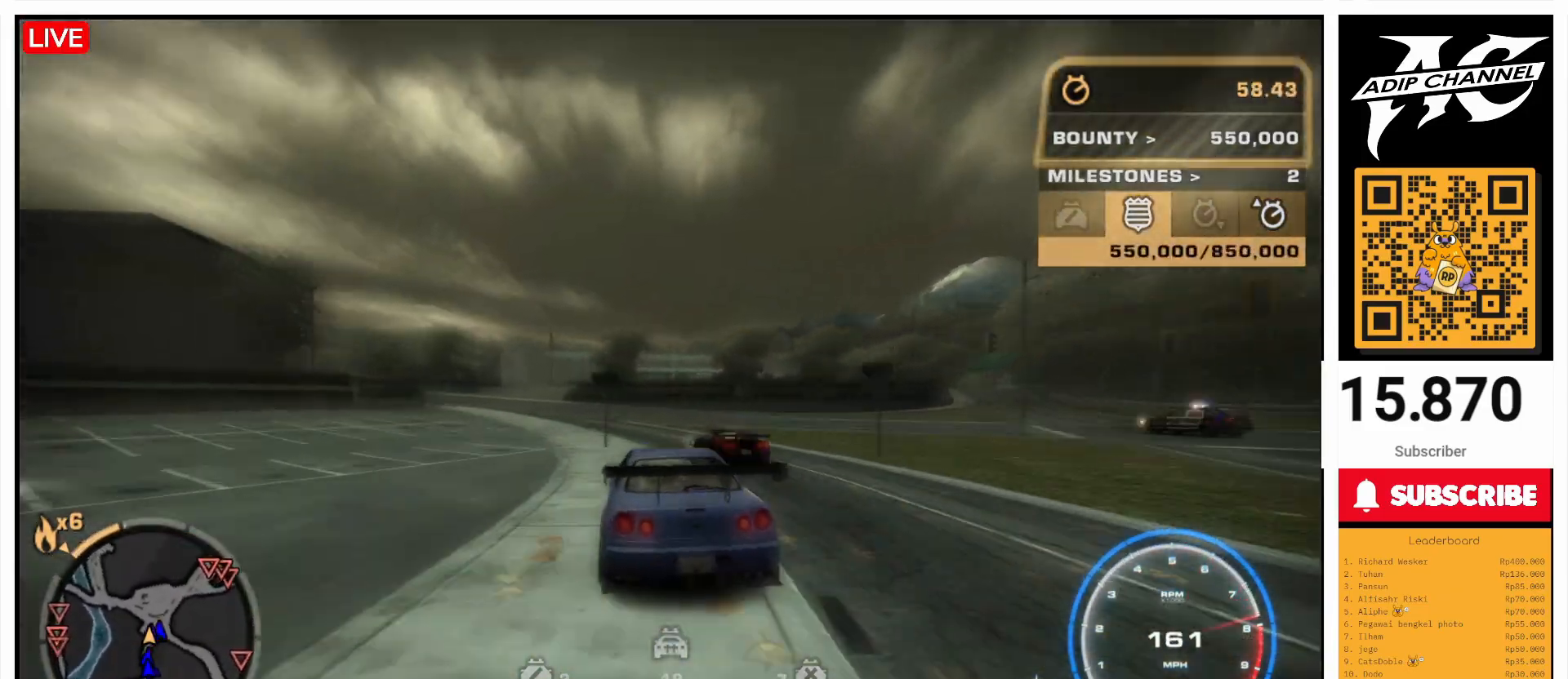
{"buttons": [], "left_stick": "right", "events": [[167, "left_stick", "center"], [200, "R2", "up"], [400, "left_stick", "right"]]}
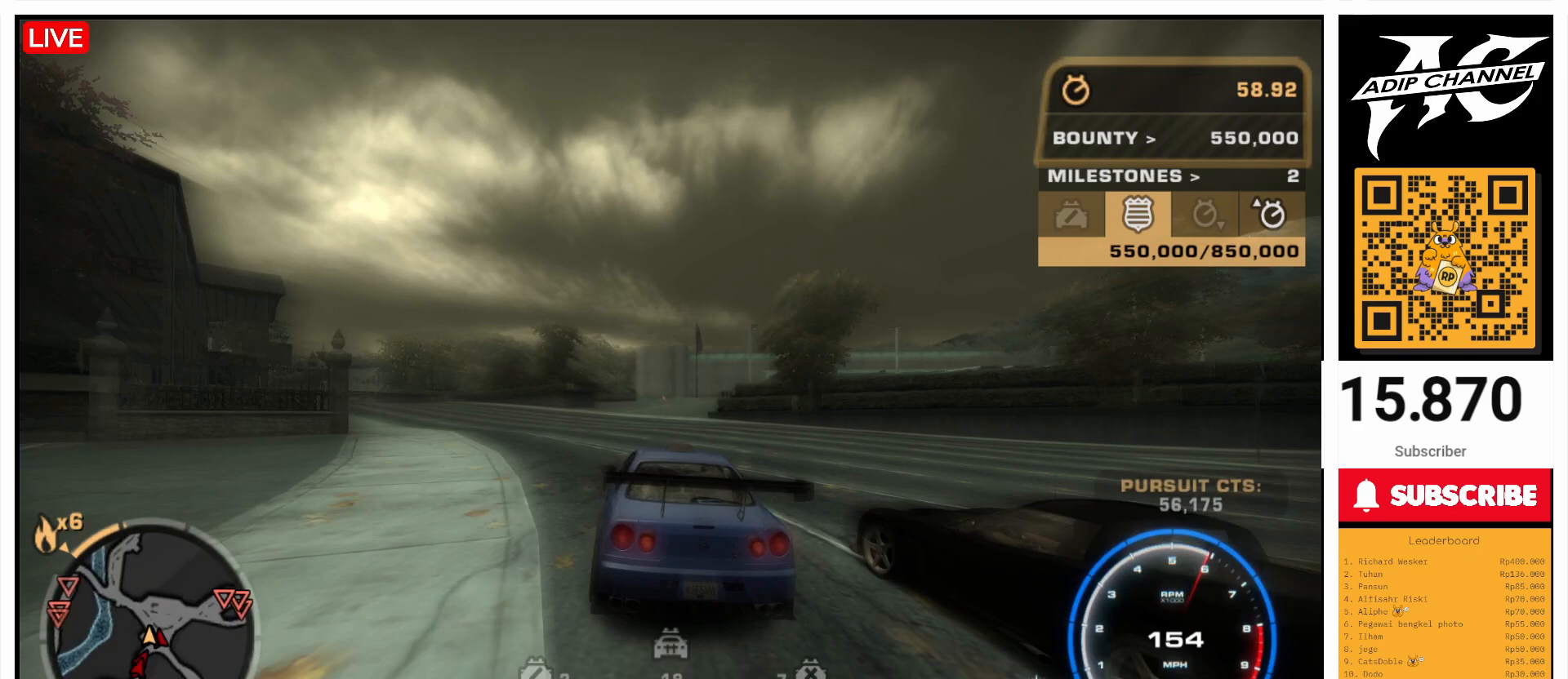
{"buttons": ["SQUARE"], "left_stick": "right", "events": [[67, "left_stick", "center"], [200, "left_stick", "right"], [300, "left_stick", "center"], [400, "left_stick", "right"], [500, "SQUARE", "down"]]}
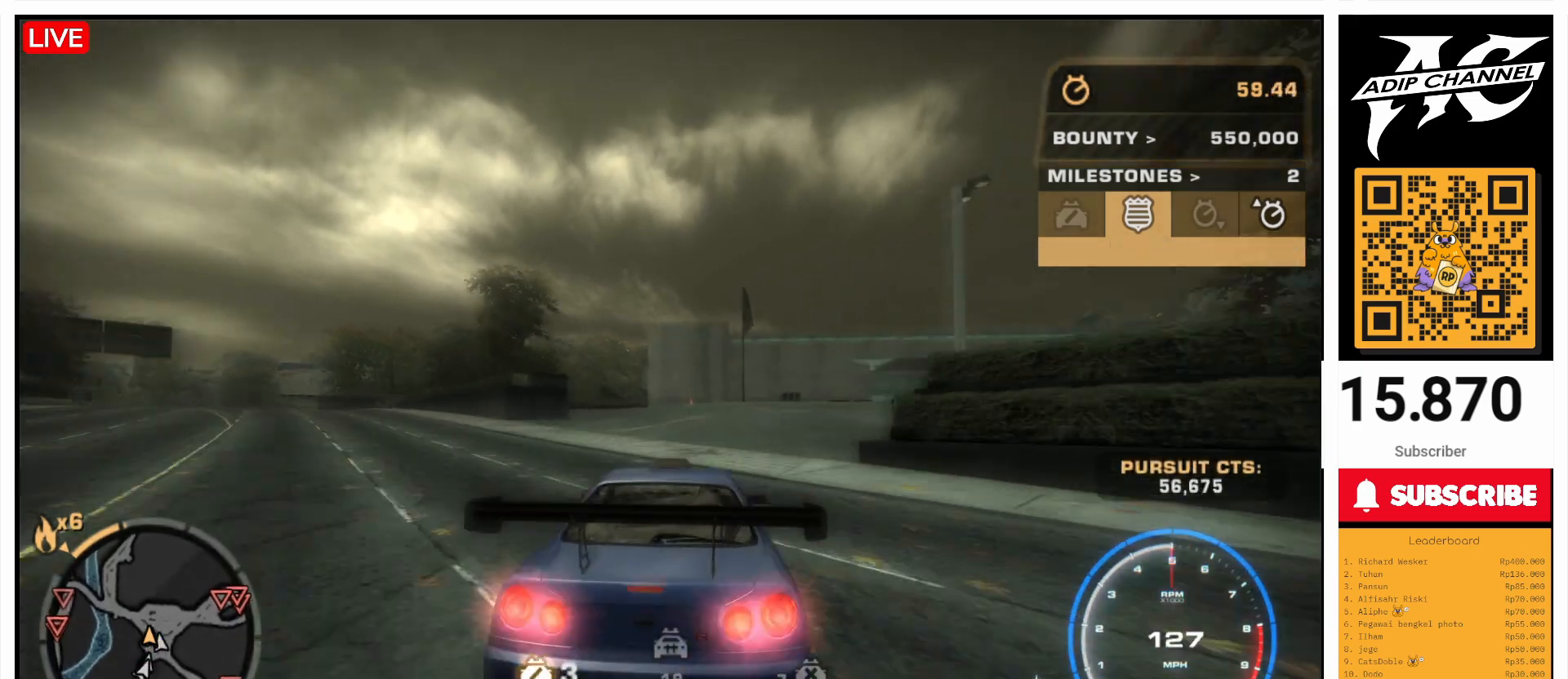
{"buttons": [], "left_stick": "center", "events": [[67, "SQUARE", "up"], [300, "left_stick", "center"]]}
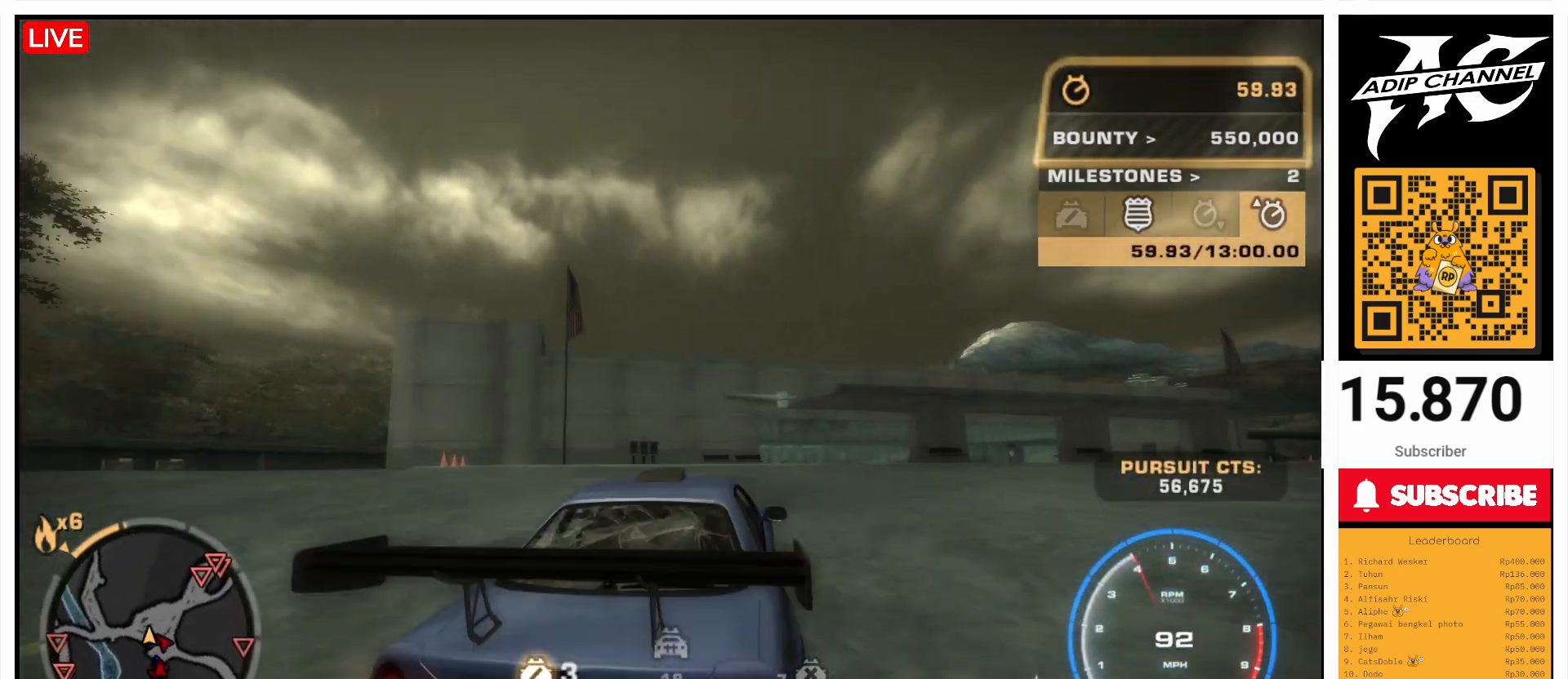
{"buttons": ["R2"], "left_stick": "right", "events": [[233, "R2", "down"], [433, "left_stick", "right"]]}
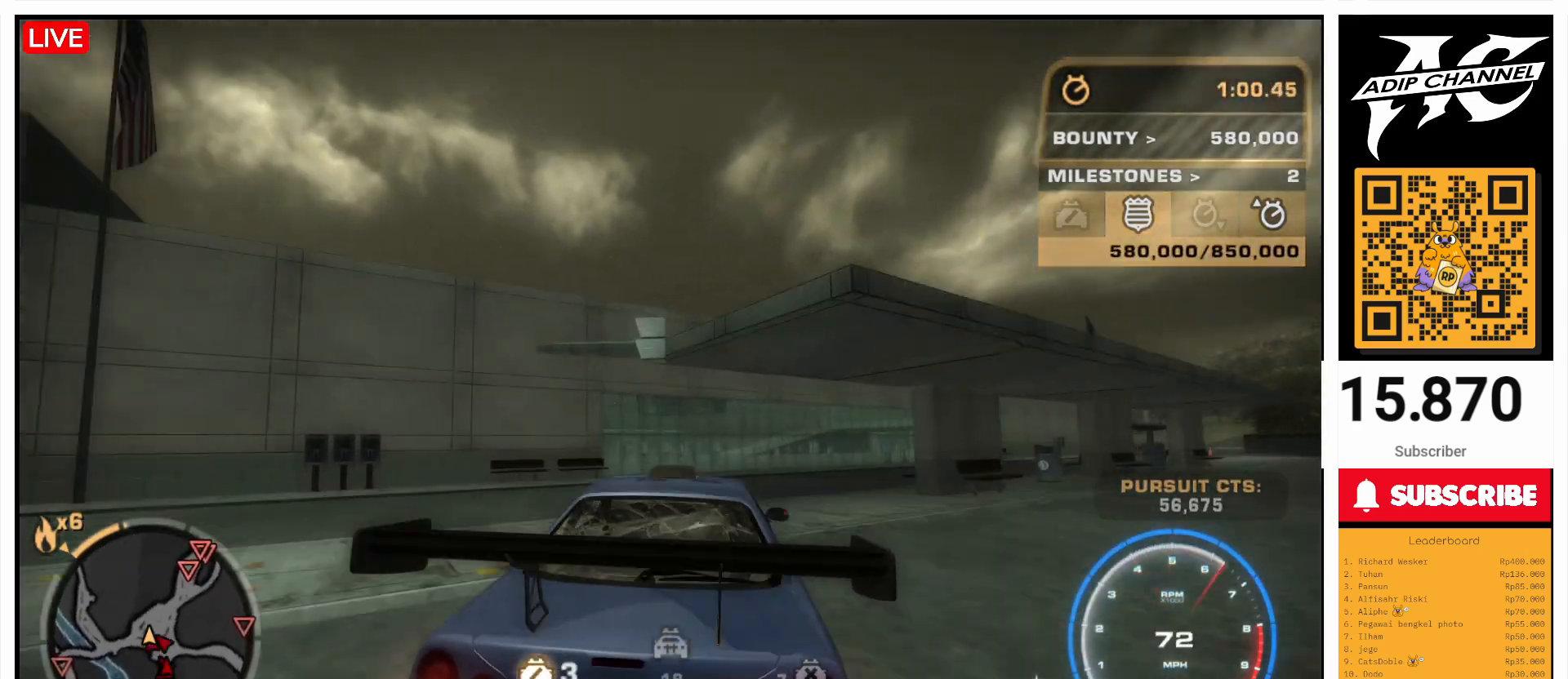
{"buttons": ["R2"], "left_stick": "center", "events": [[300, "left_stick", "center"]]}
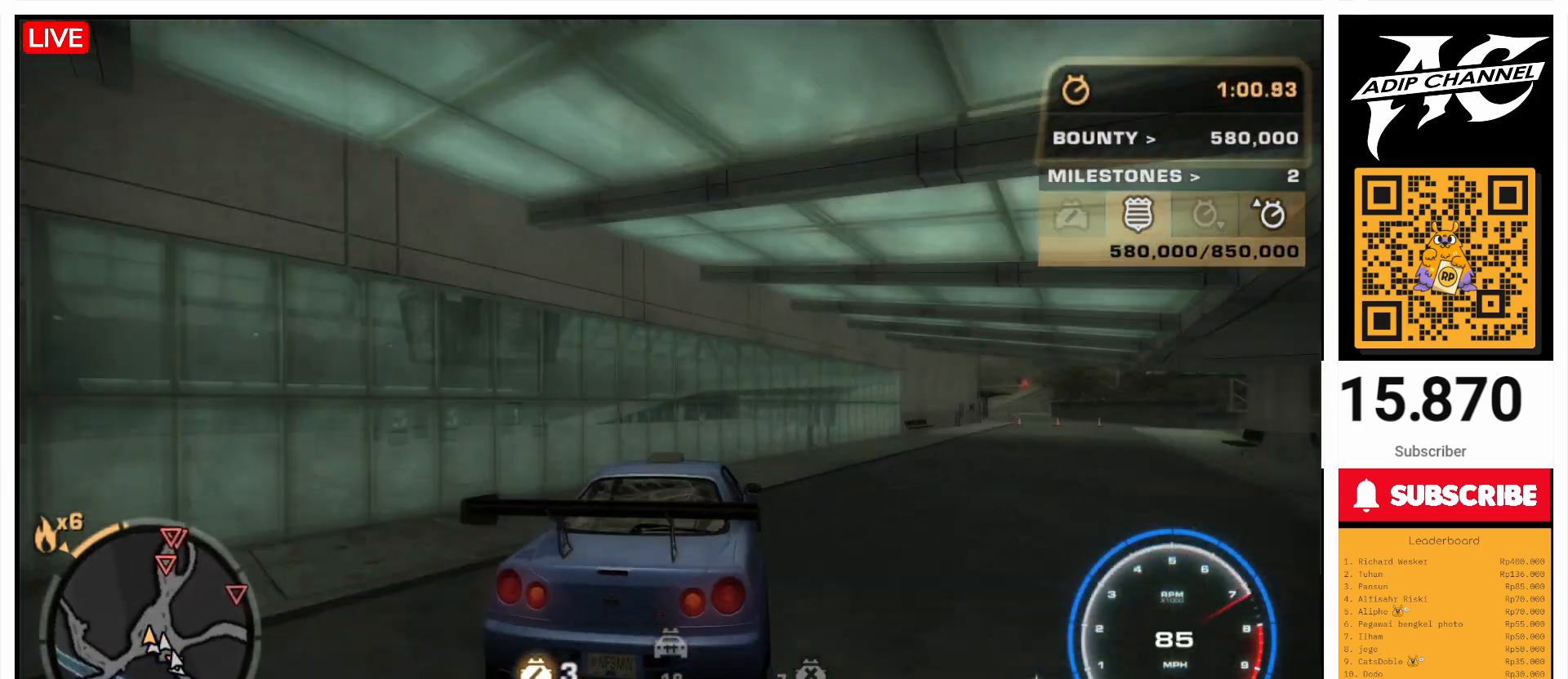
{"buttons": [], "left_stick": "center", "events": [[167, "left_stick", "right"], [400, "left_stick", "center"], [467, "R2", "up"]]}
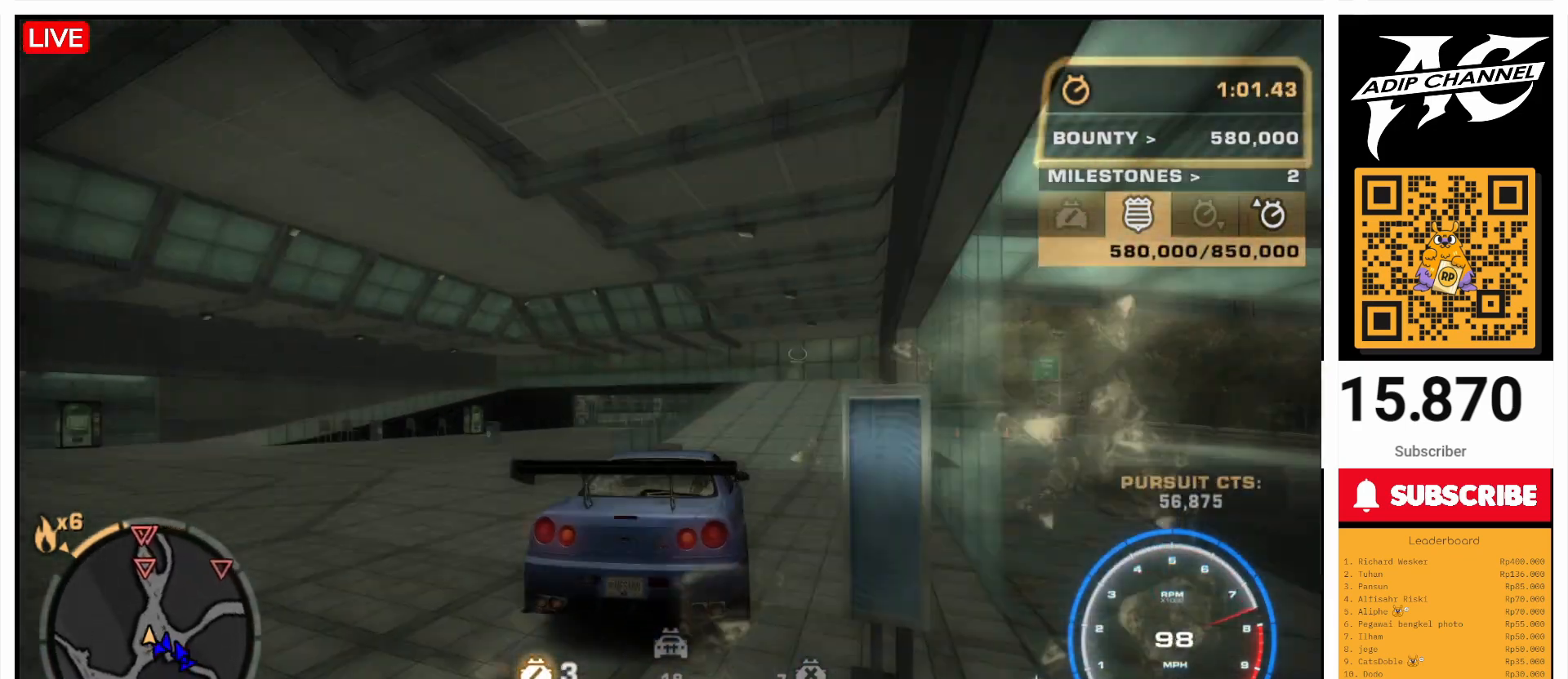
{"buttons": [], "left_stick": "center", "events": []}
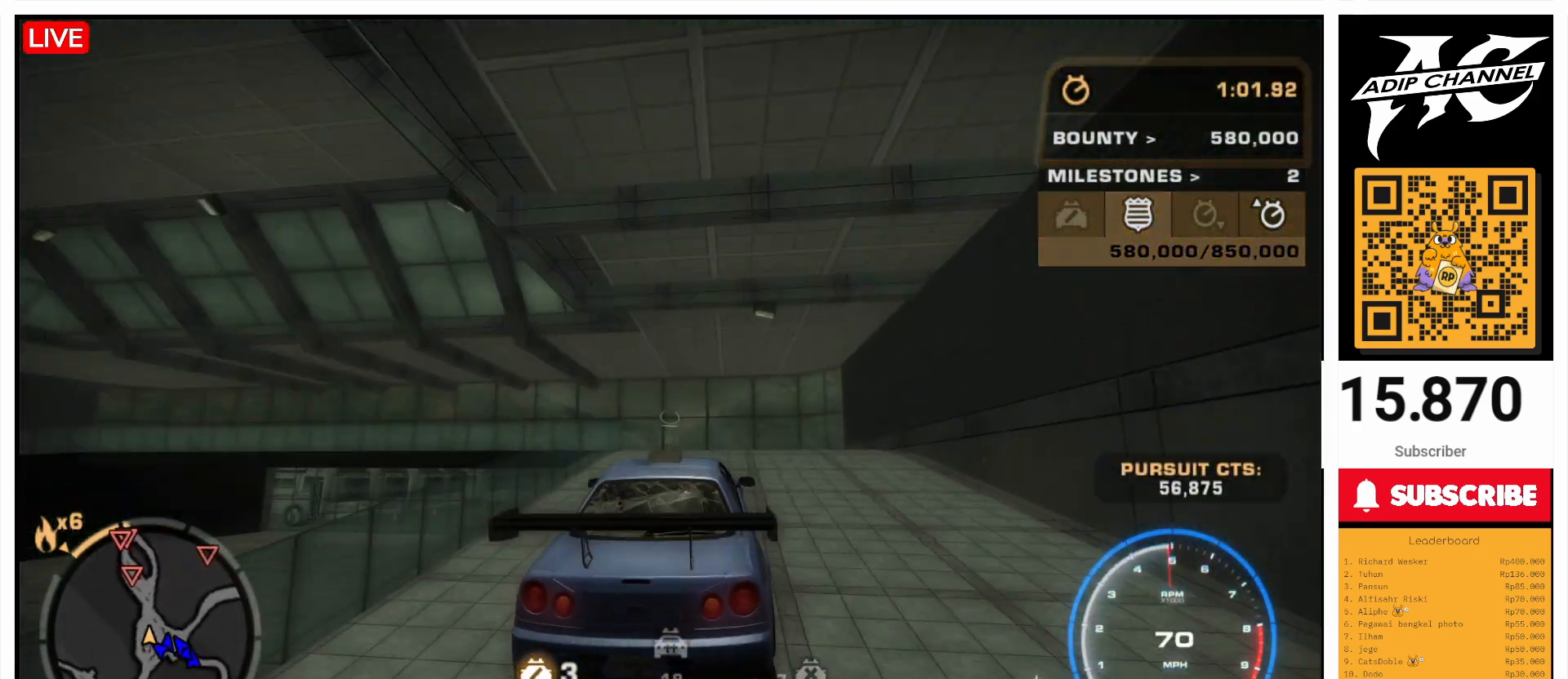
{"buttons": [], "left_stick": "center", "events": [[67, "left_stick", "right"], [200, "left_stick", "center"], [300, "left_stick", "left"], [467, "left_stick", "center"]]}
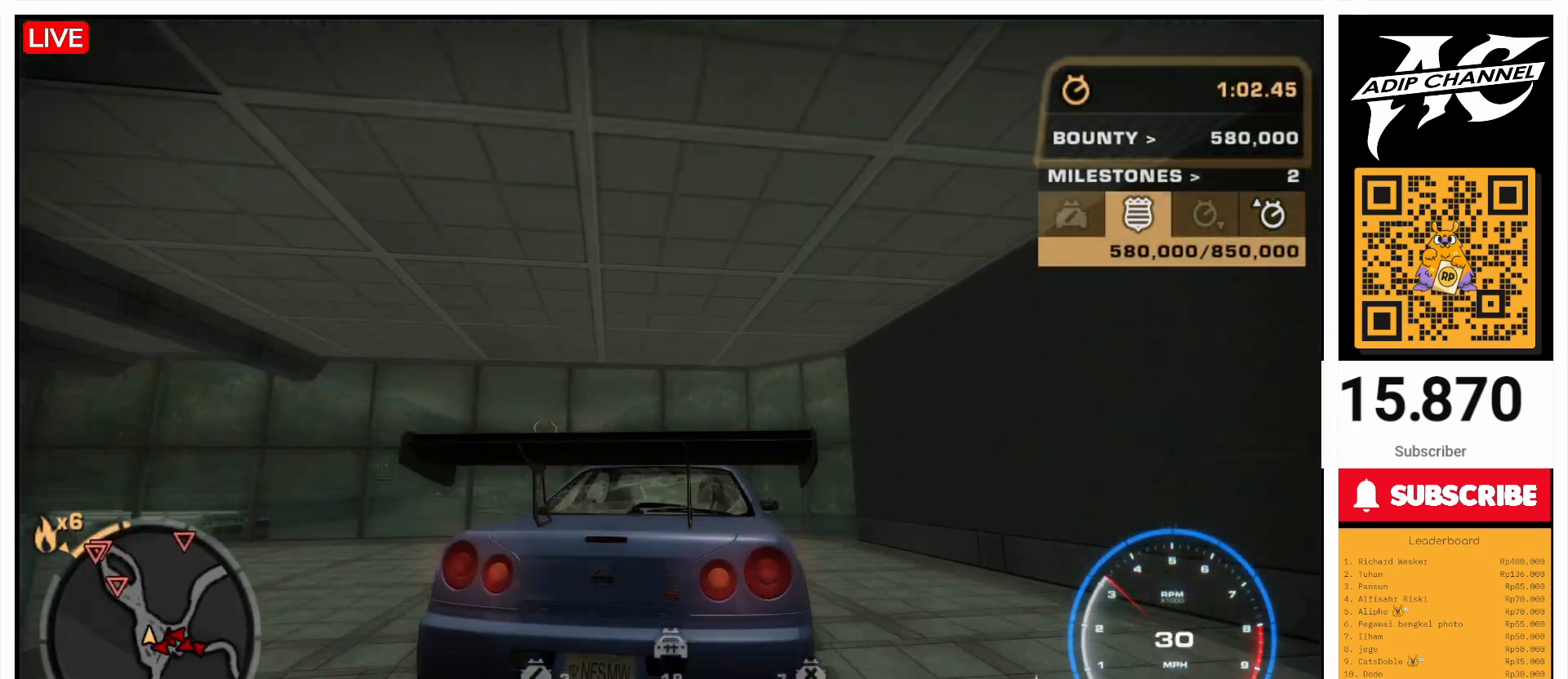
{"buttons": ["R2"], "left_stick": "center", "events": [[167, "left_stick", "left"], [233, "R2", "down"], [267, "left_stick", "center"], [367, "left_stick", "left"], [467, "left_stick", "center"]]}
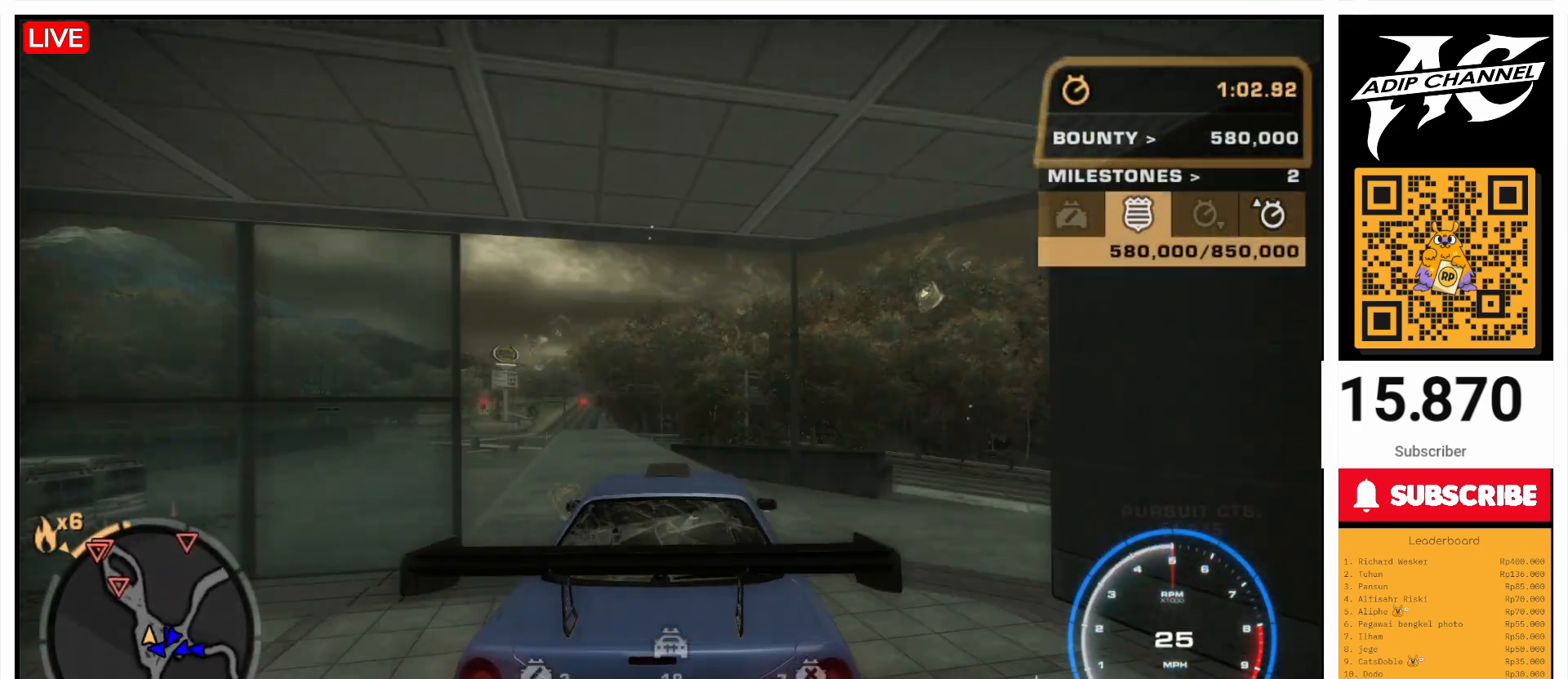
{"buttons": [], "left_stick": "center", "events": [[100, "left_stick", "left"], [200, "R2", "up"], [200, "left_stick", "center"], [300, "left_stick", "left"], [400, "left_stick", "center"]]}
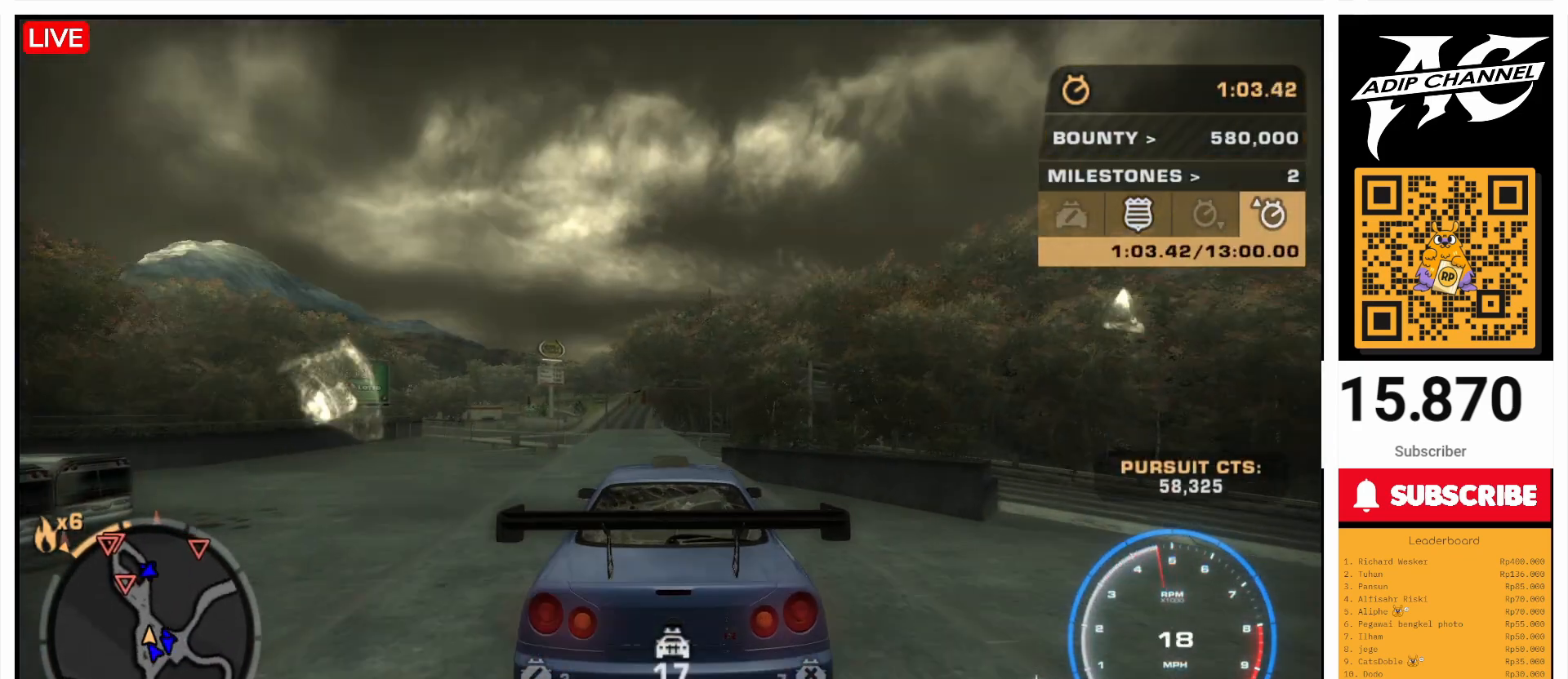
{"buttons": [], "left_stick": "center", "events": [[100, "R2", "down"], [100, "left_stick", "left"], [167, "left_stick", "center"], [400, "R2", "up"]]}
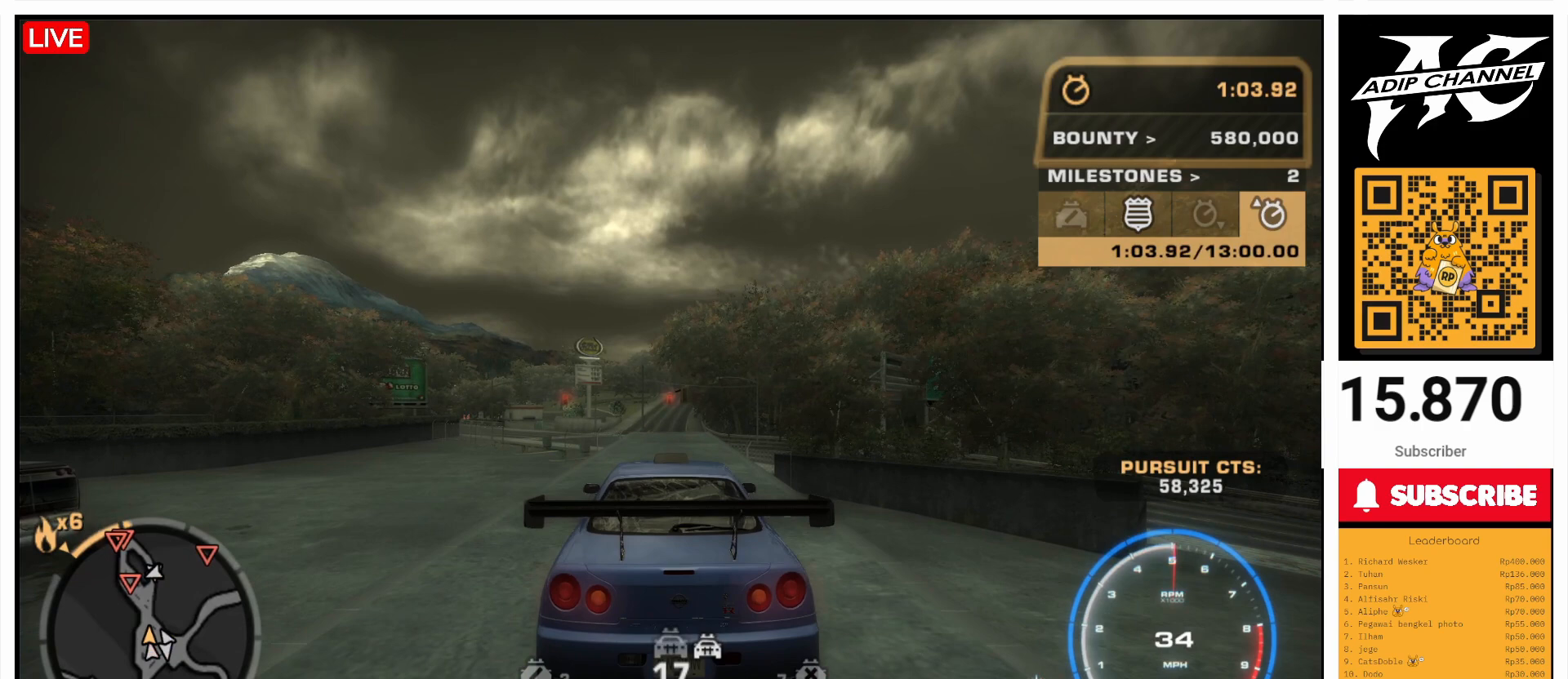
{"buttons": [], "left_stick": "right", "events": [[333, "R2", "down"], [467, "left_stick", "right"], [500, "R2", "up"]]}
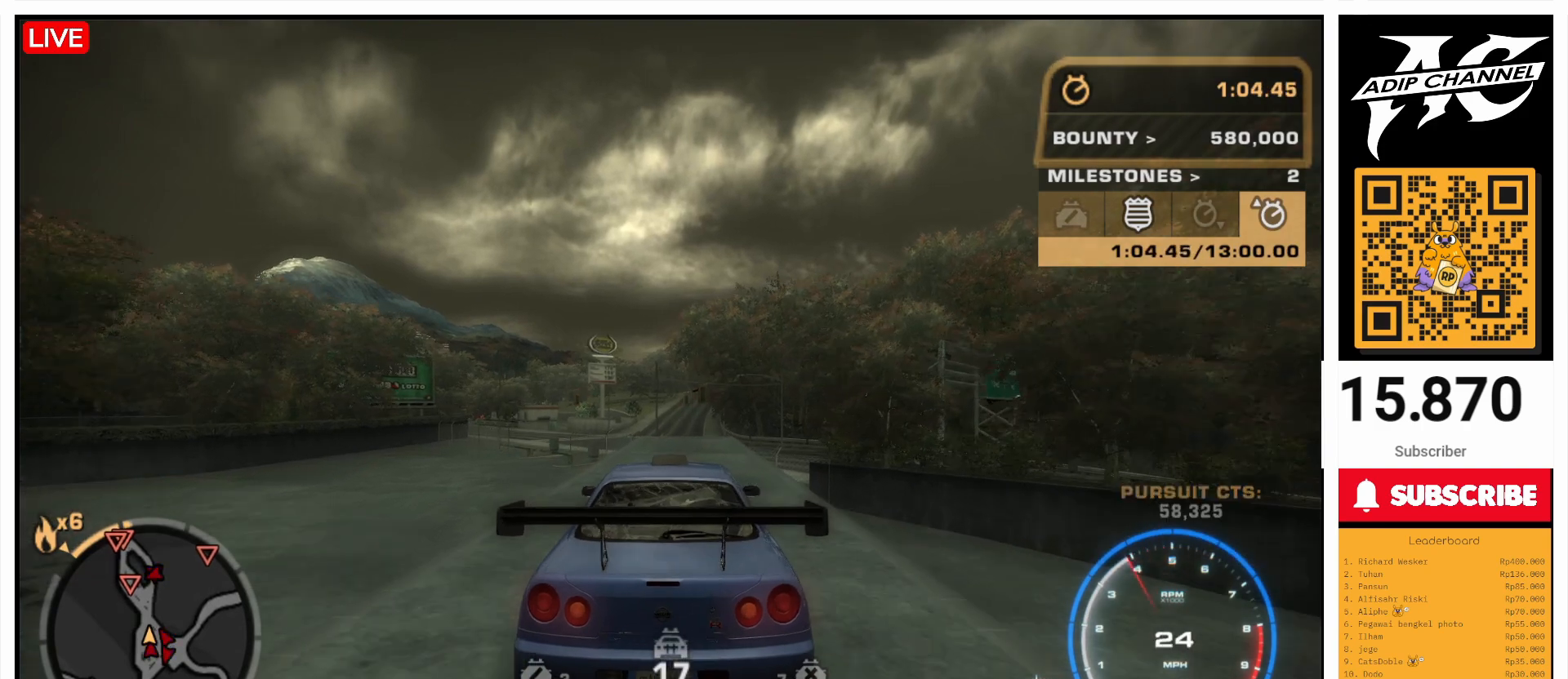
{"buttons": [], "left_stick": "center", "events": [[67, "left_stick", "center"]]}
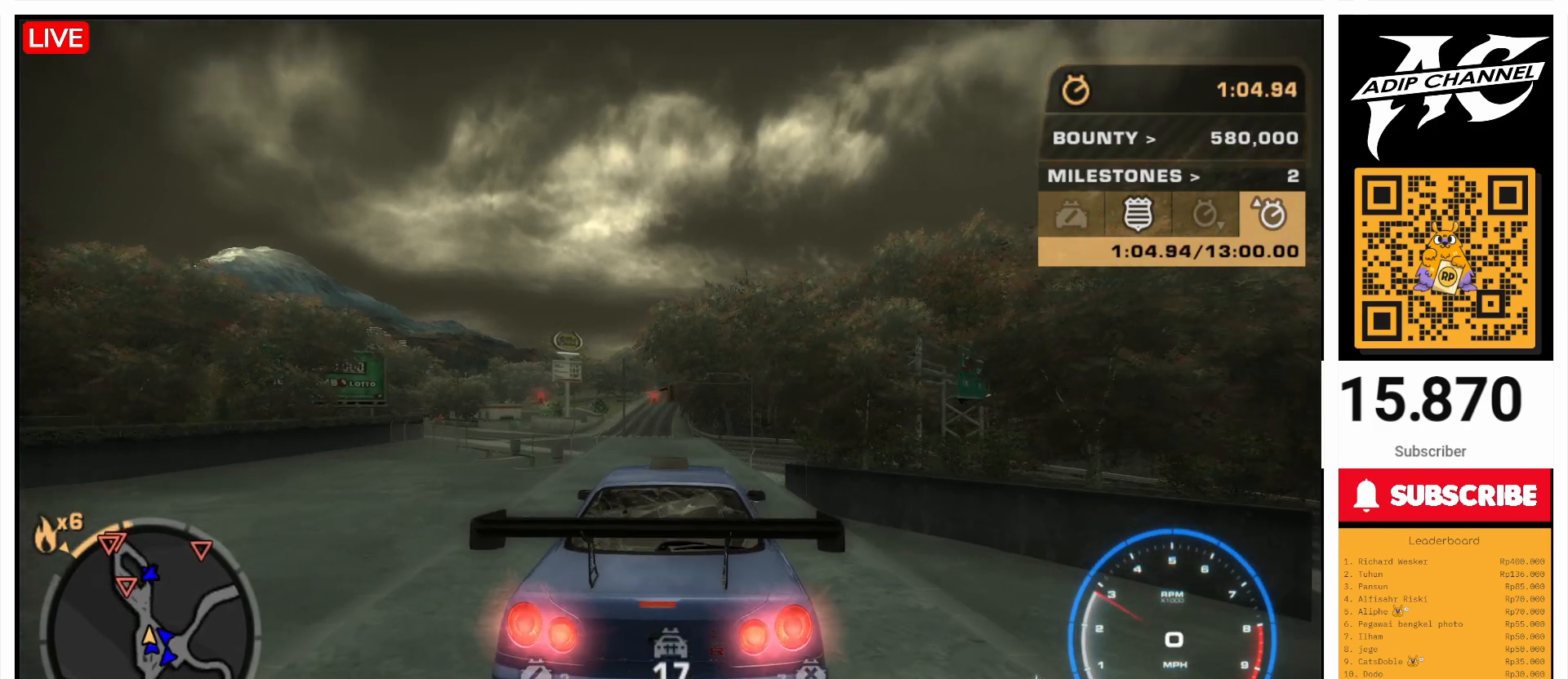
{"buttons": [], "left_stick": "center", "events": [[67, "left_stick", "right"], [100, "SQUARE", "down"], [200, "left_stick", "center"], [400, "SQUARE", "up"]]}
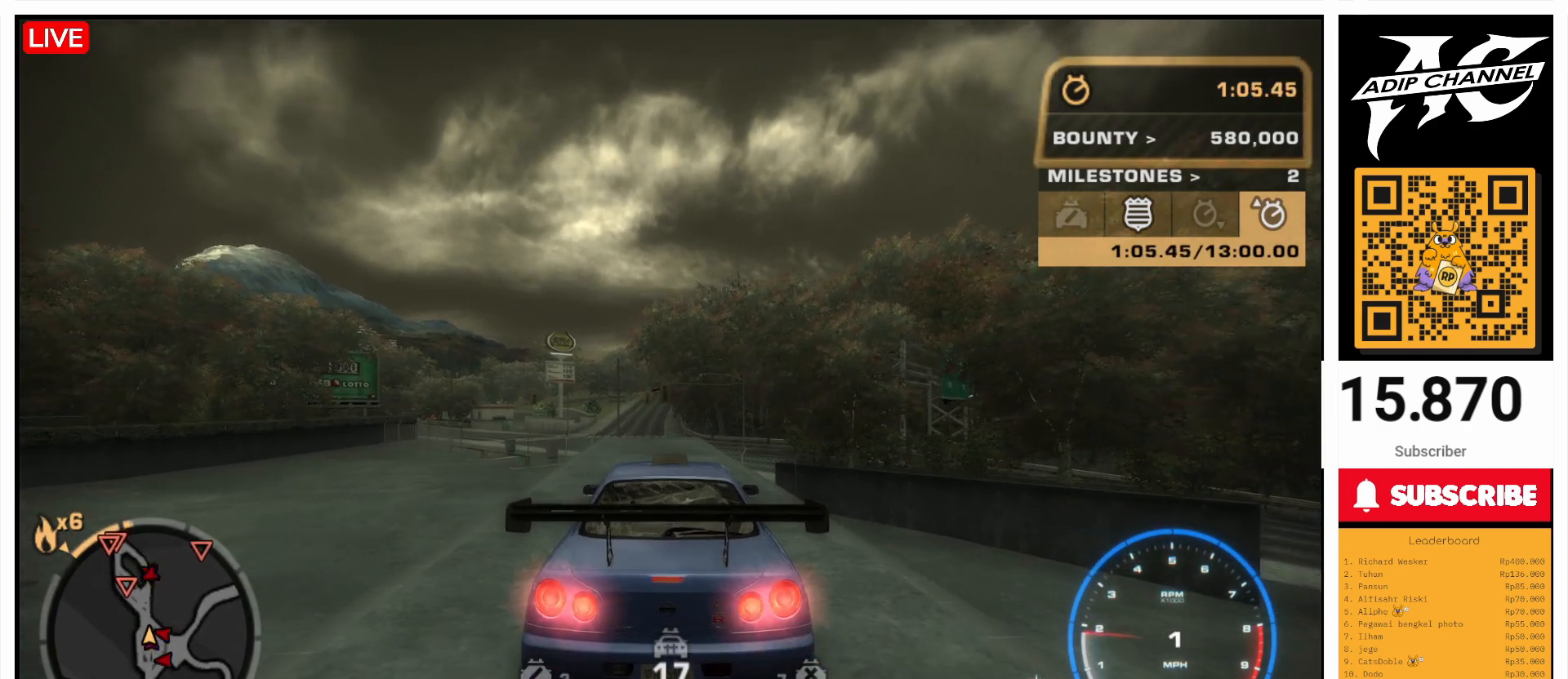
{"buttons": [], "left_stick": "center", "events": [[100, "left_stick", "right"], [267, "SQUARE", "down"], [400, "left_stick", "center"], [500, "SQUARE", "up"]]}
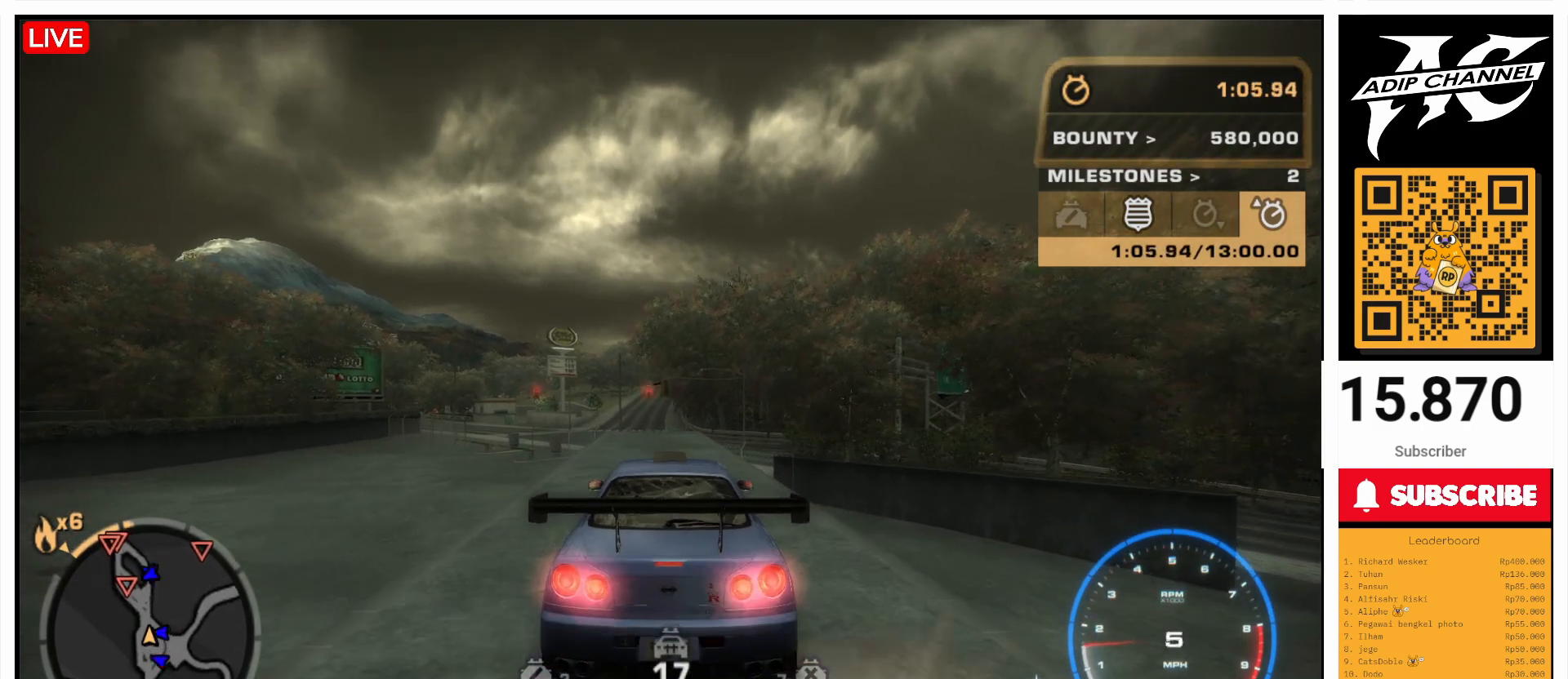
{"buttons": ["SQUARE"], "left_stick": "center", "events": [[433, "SQUARE", "down"]]}